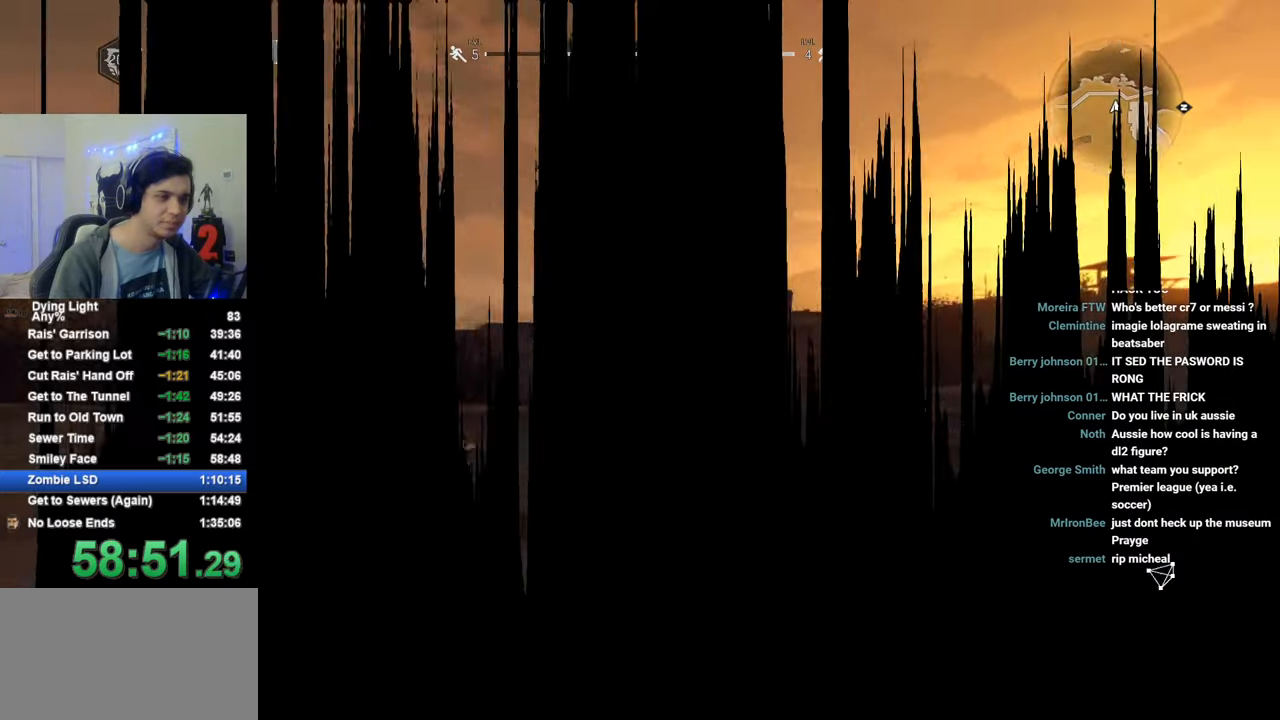
Gameplay with keyboard and mouse; each line is a JSON object with the keys and mouse buttons held at the frame after it. "events" lists presses ("down") and releases ("up") of "1", "2", "3", "4", "5", "a", "alt", "c", "caps_lock", "ctrl", "d", "e", "f", "g", "q", "r", "s", "shift", "space", "t", "tab", "v", "w", "x", "z", "mouse_left", "mouse_wheel" and "mouse_right" between this image and that frame as [ms after this image, input, new state], when the widget could be followed in between. "mouse_left", "mouse_wheel", "mouse_right" = the "left", "wheel", "right" buttons of the "mouse" list. No other keys are recorded. "wheel" means that the mouse wheel is clicked or scrolled. "mouse_move" is the direction in which the mouse moves at that frame (one of eight, or "still"), when it could be read.
{"keys": ["d", "shift", "w"], "mouse": [], "mouse_move": "right", "events": [[66, "space", "up"], [400, "s", "up"], [500, "shift", "down"], [500, "w", "down"]]}
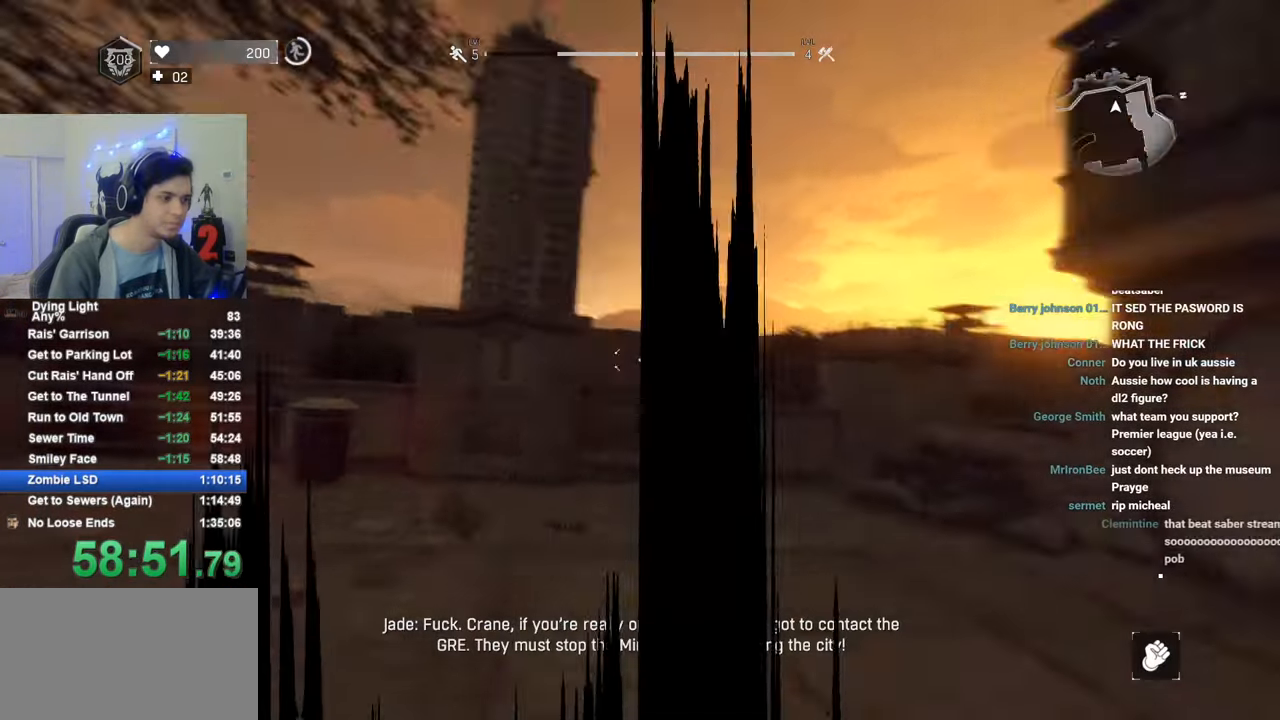
{"keys": ["a", "shift", "w"], "mouse": [], "mouse_move": "right", "events": [[33, "d", "up"], [316, "a", "down"]]}
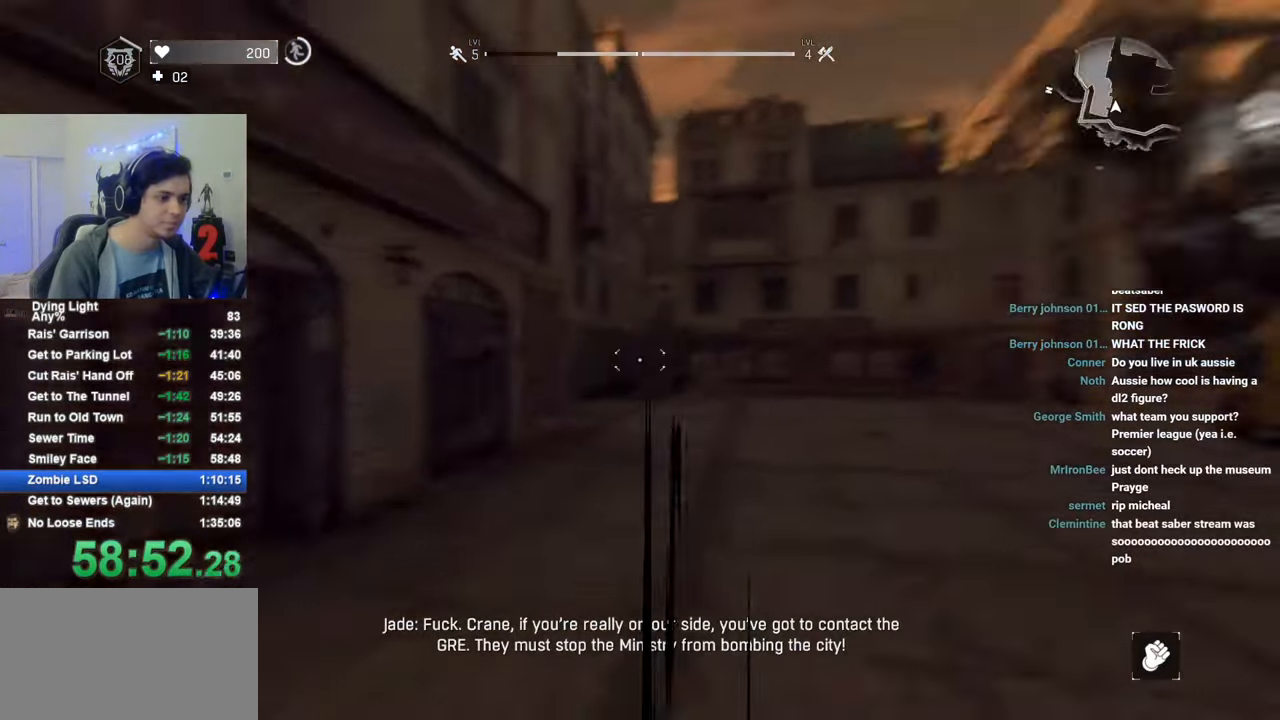
{"keys": ["shift", "w"], "mouse": [], "mouse_move": "left", "events": [[66, "a", "up"]]}
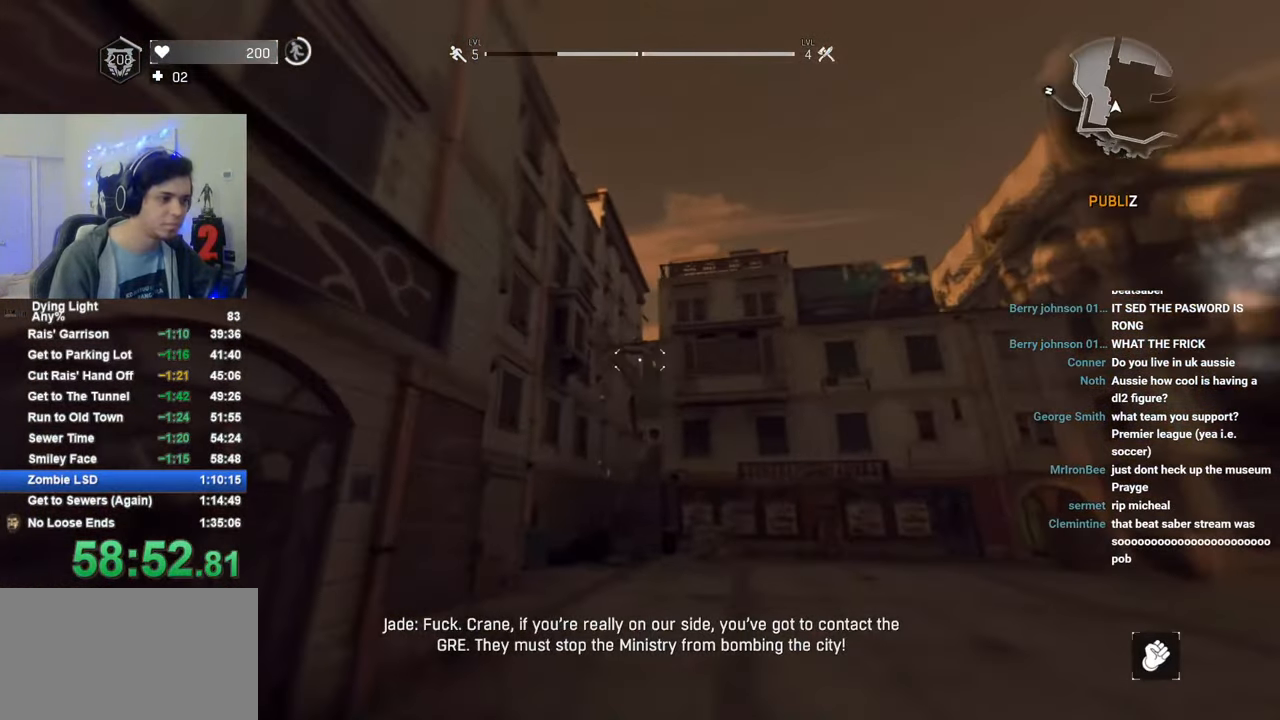
{"keys": ["shift", "w"], "mouse": ["wheel"], "mouse_move": "still", "events": [[400, "mouse_wheel", "down"]]}
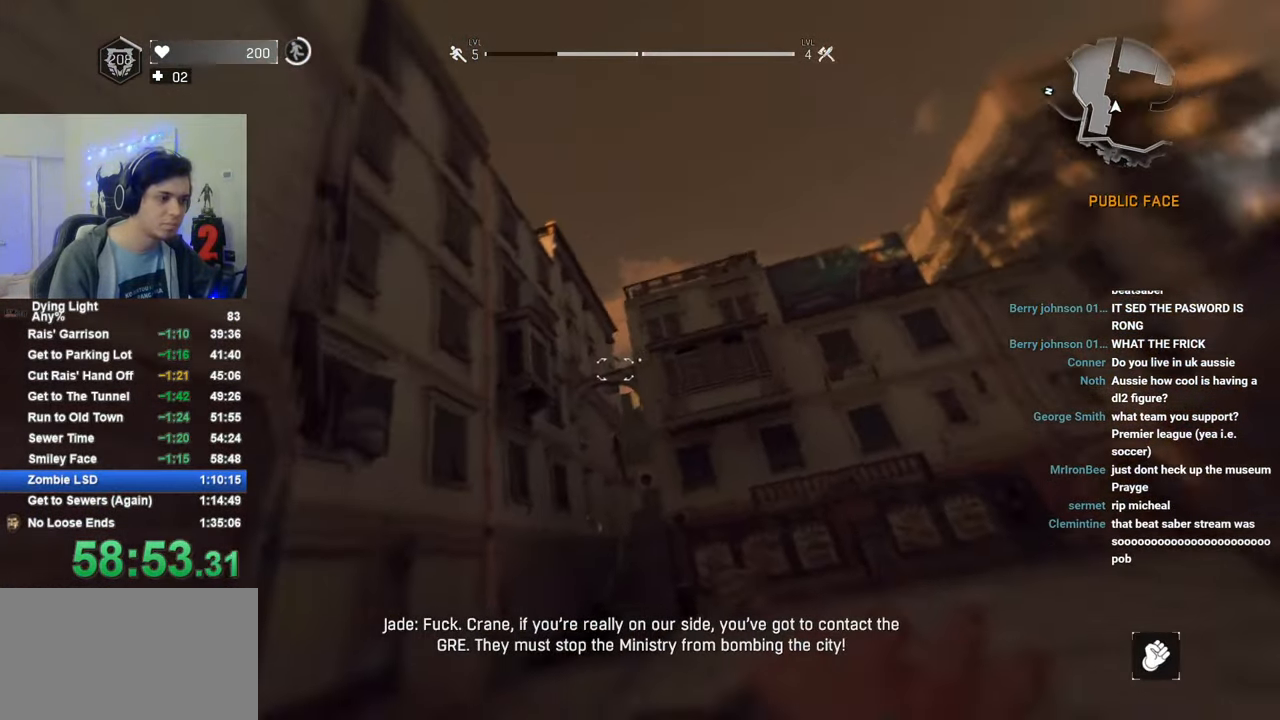
{"keys": ["shift", "w"], "mouse": [], "mouse_move": "down-left", "events": [[83, "mouse_wheel", "up"]]}
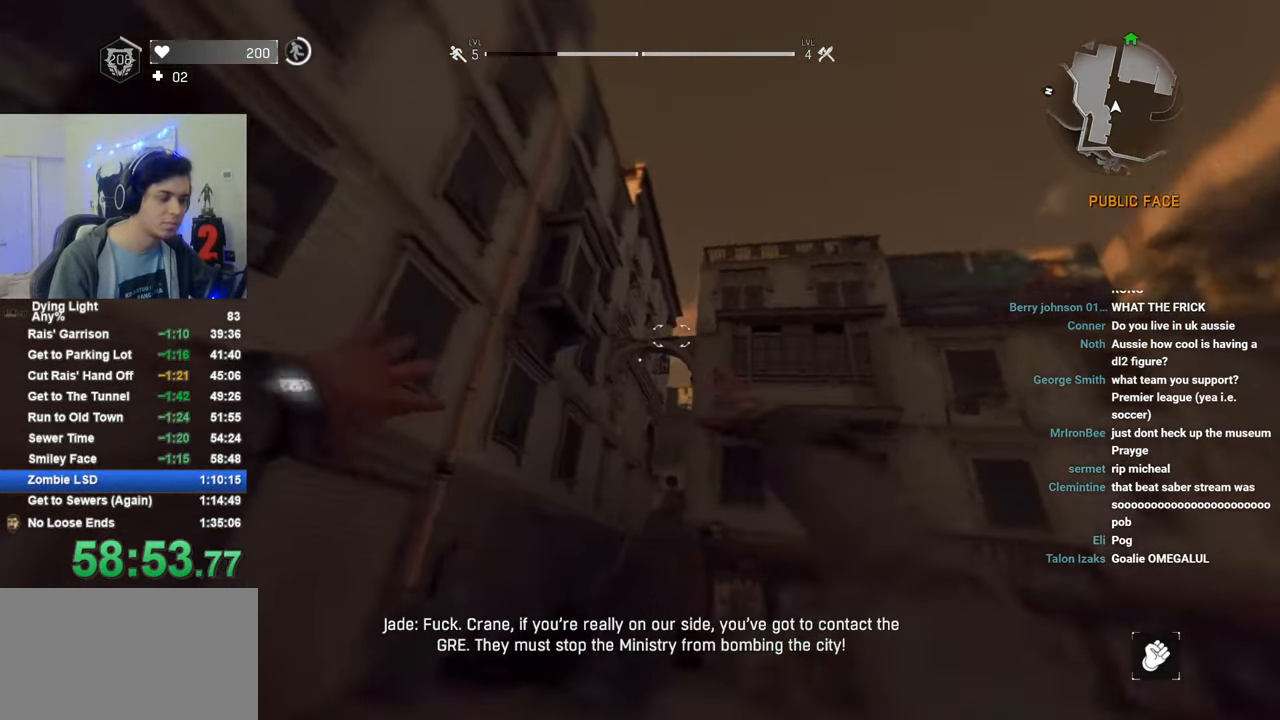
{"keys": ["shift", "w"], "mouse": [], "mouse_move": "still", "events": [[150, "t", "down"], [250, "t", "up"]]}
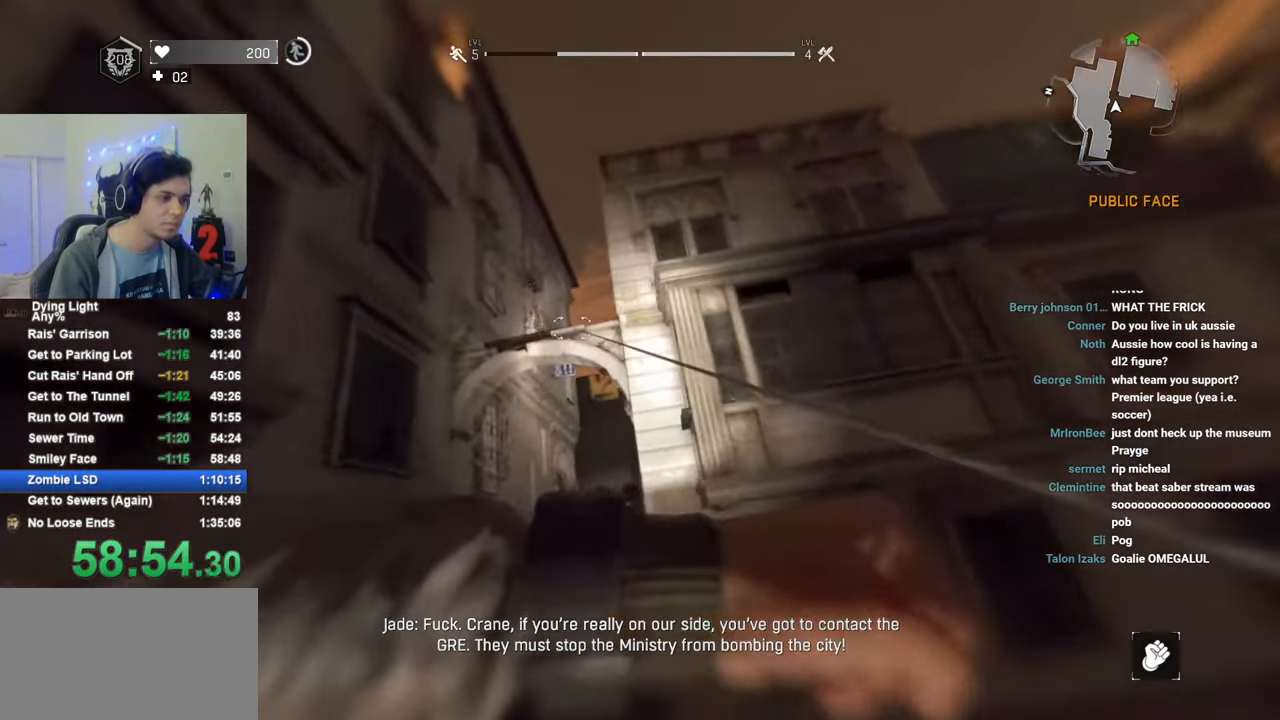
{"keys": ["shift", "w"], "mouse": [], "mouse_move": "down-right", "events": []}
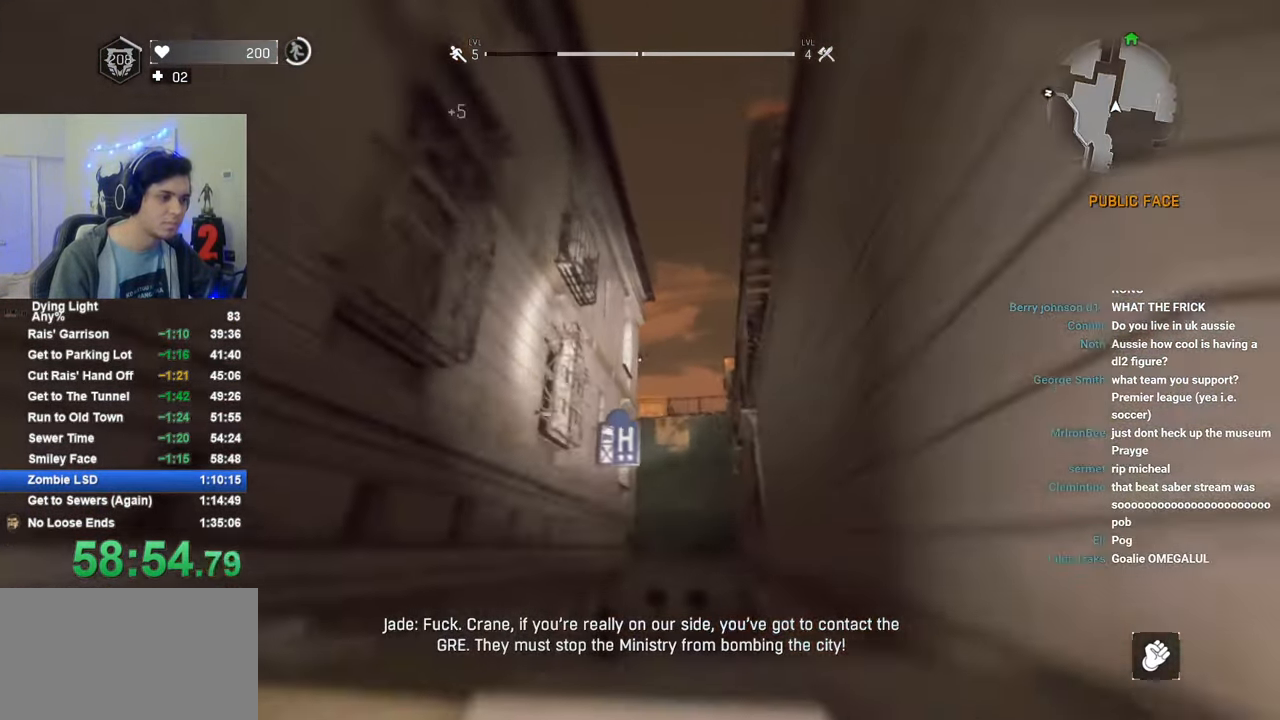
{"keys": ["shift", "w"], "mouse": [], "mouse_move": "up", "events": [[83, "space", "down"], [133, "space", "up"], [233, "space", "down"], [283, "space", "up"]]}
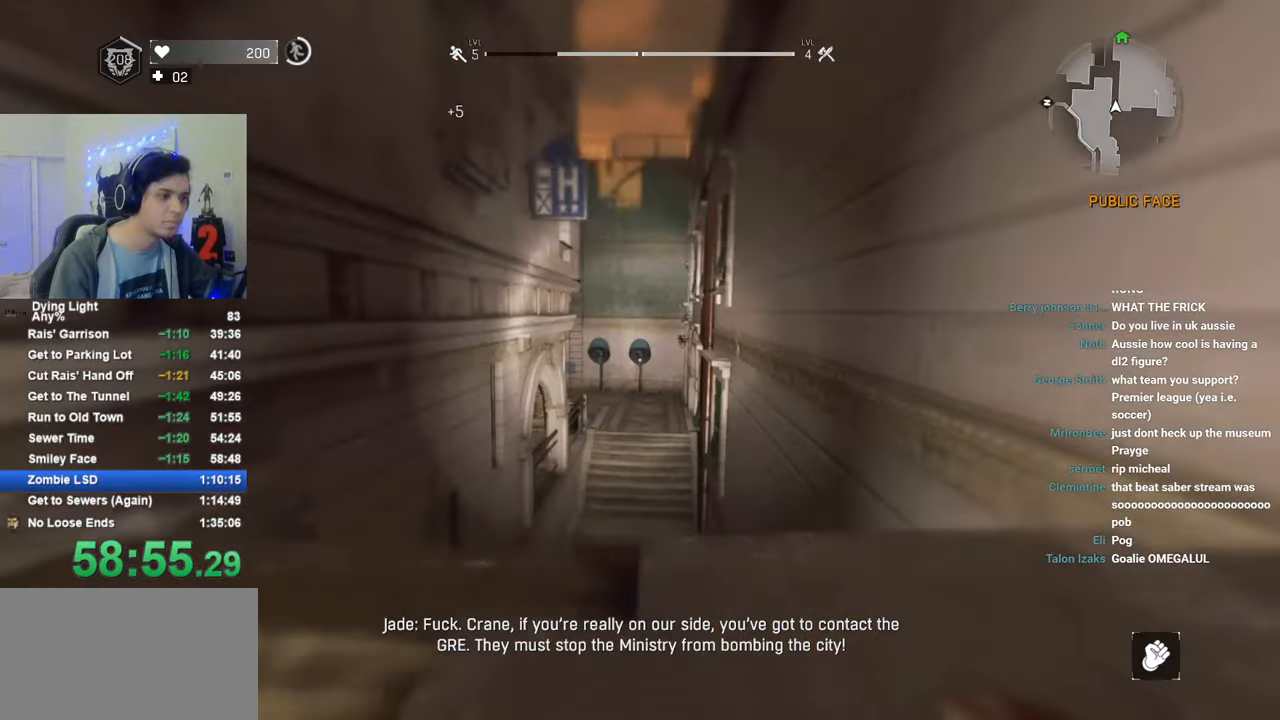
{"keys": ["shift", "w"], "mouse": [], "mouse_move": "still", "events": [[250, "space", "down"], [333, "space", "up"], [433, "space", "down"], [483, "space", "up"]]}
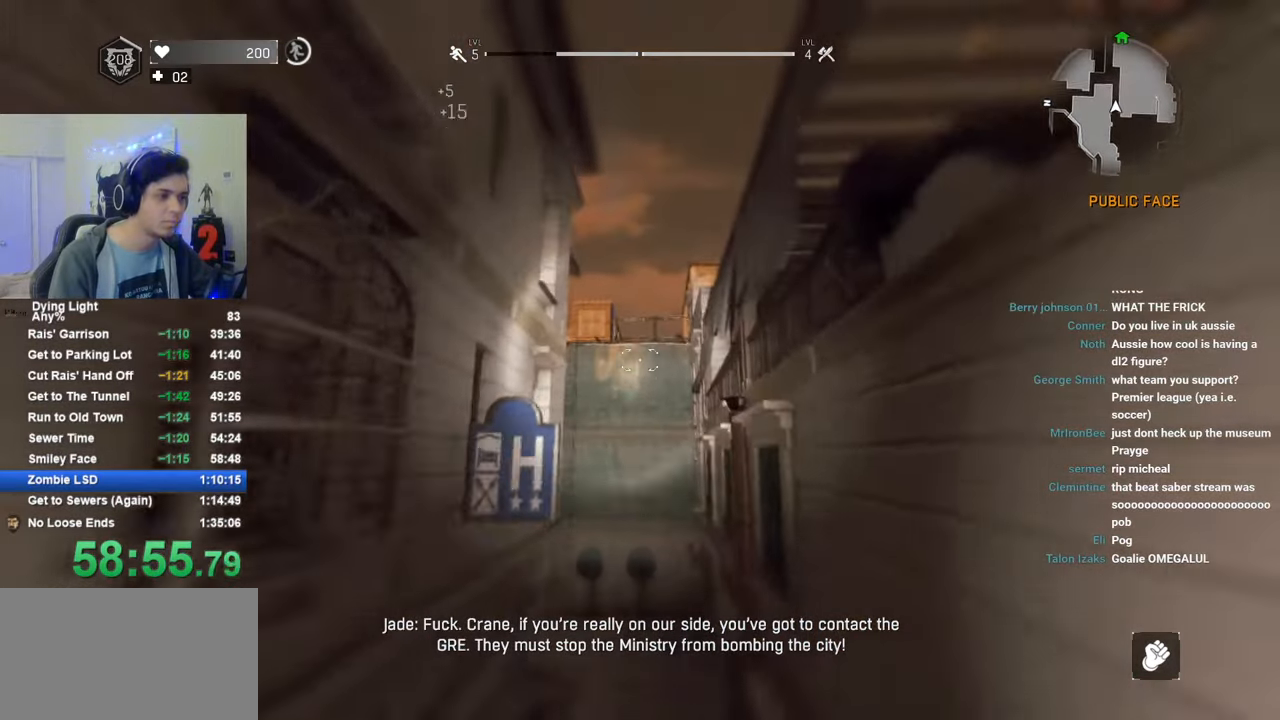
{"keys": ["shift", "w"], "mouse": [], "mouse_move": "still", "events": [[216, "mouse_wheel", "down"], [350, "mouse_wheel", "up"]]}
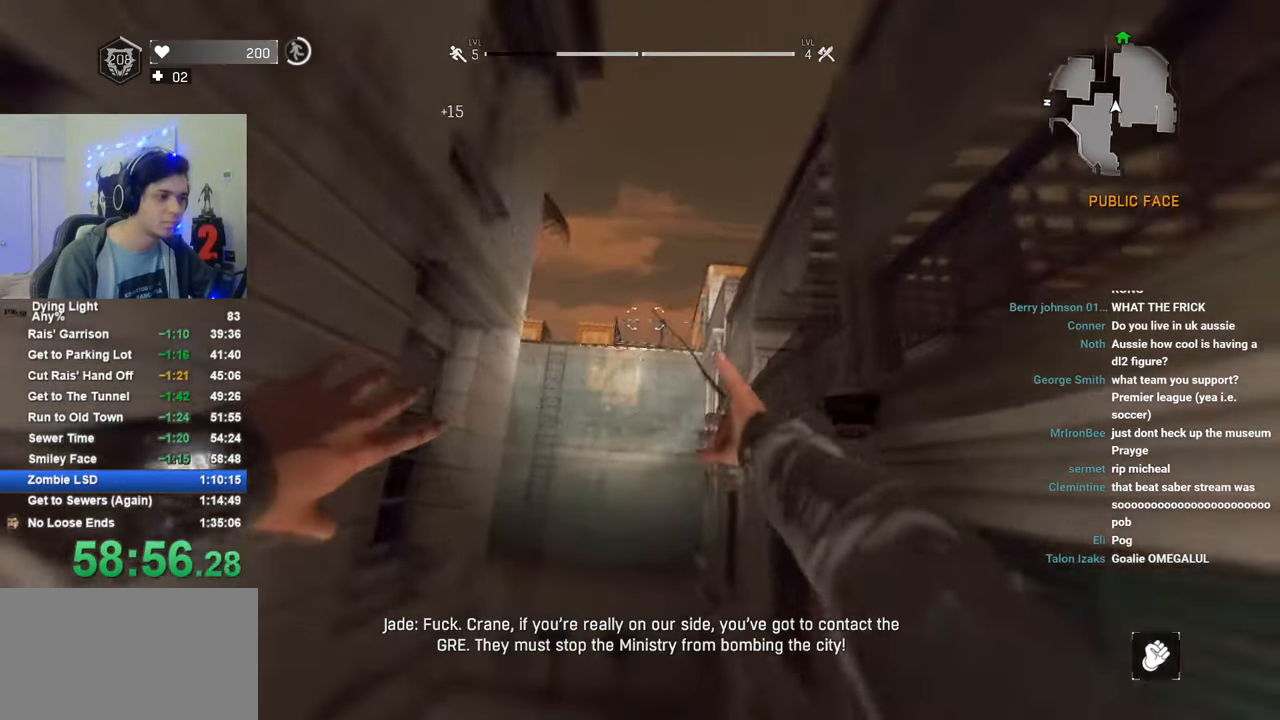
{"keys": ["shift", "w"], "mouse": [], "mouse_move": "still", "events": []}
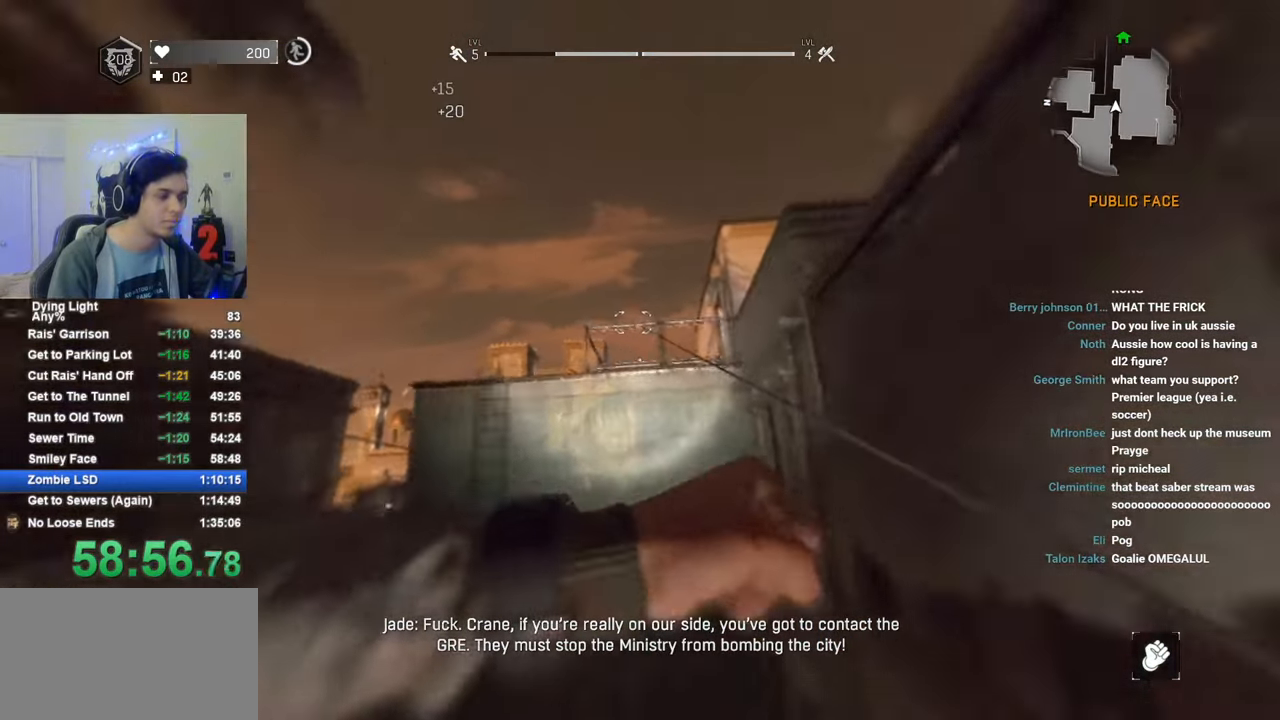
{"keys": ["shift", "w"], "mouse": [], "mouse_move": "down-left", "events": []}
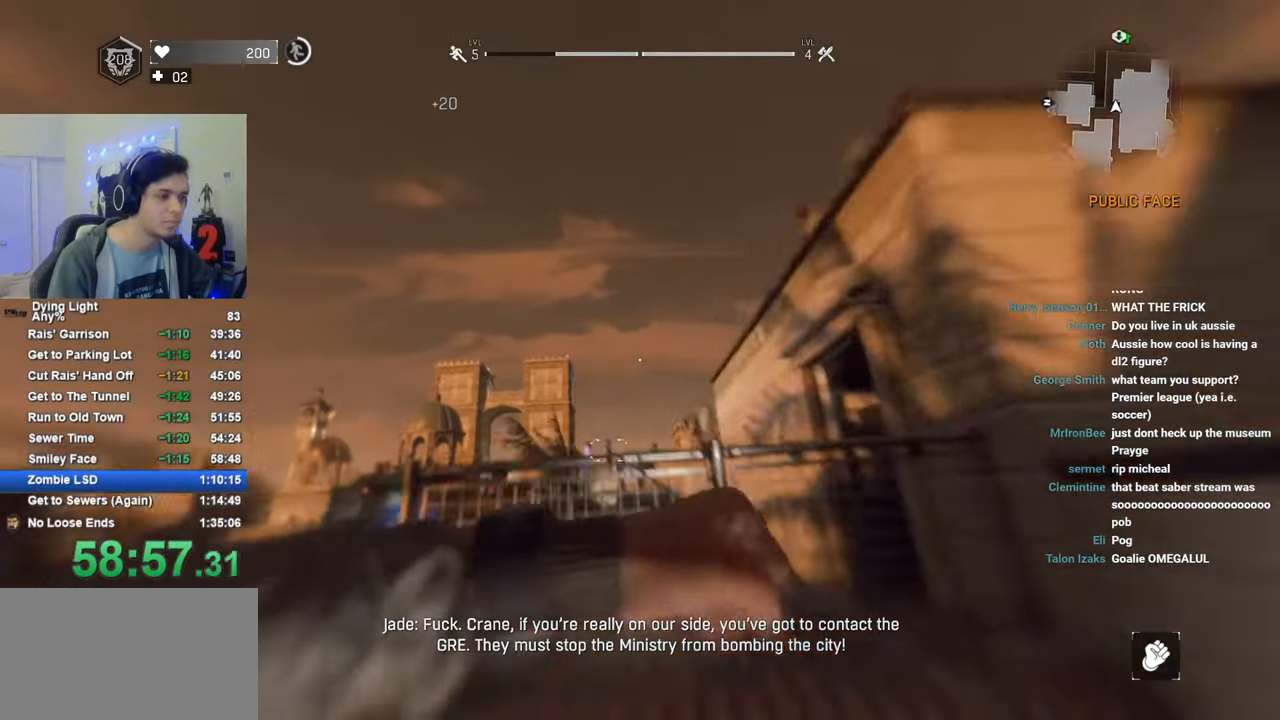
{"keys": ["shift", "w"], "mouse": [], "mouse_move": "still", "events": [[166, "space", "down"], [216, "space", "up"], [316, "space", "down"], [450, "space", "up"]]}
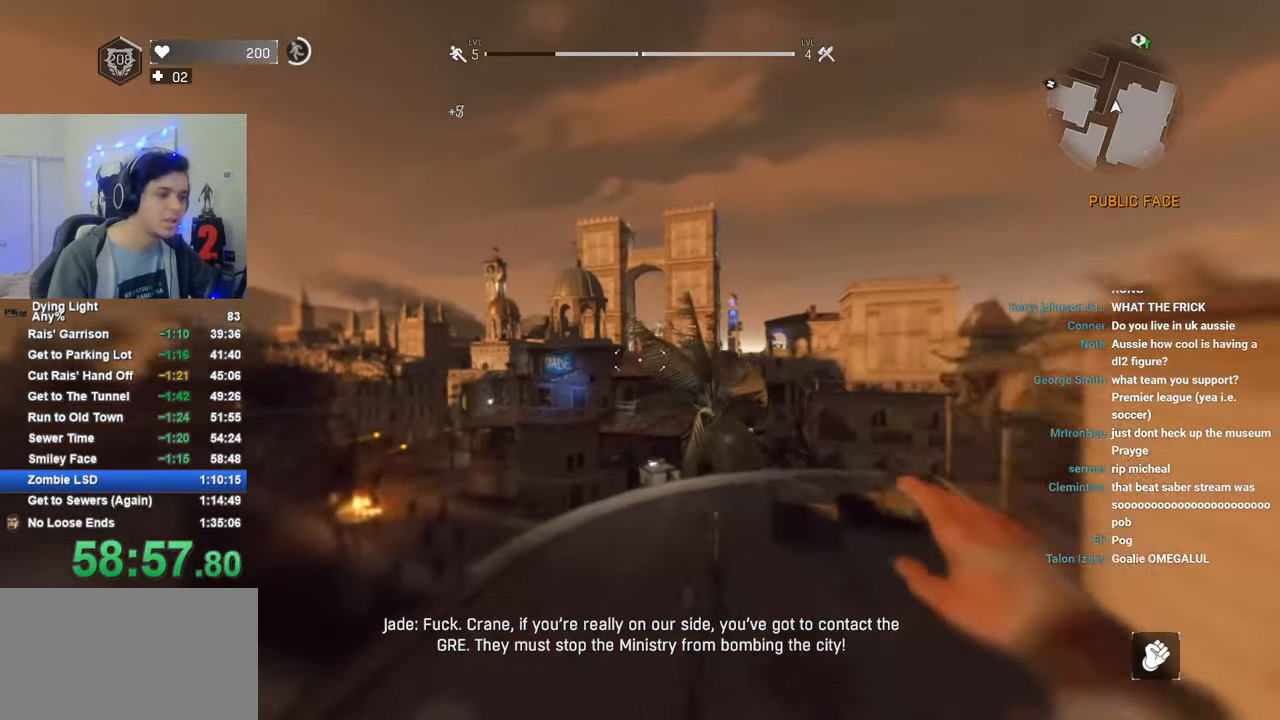
{"keys": ["shift", "w"], "mouse": [], "mouse_move": "up", "events": [[233, "1", "down"], [466, "1", "up"]]}
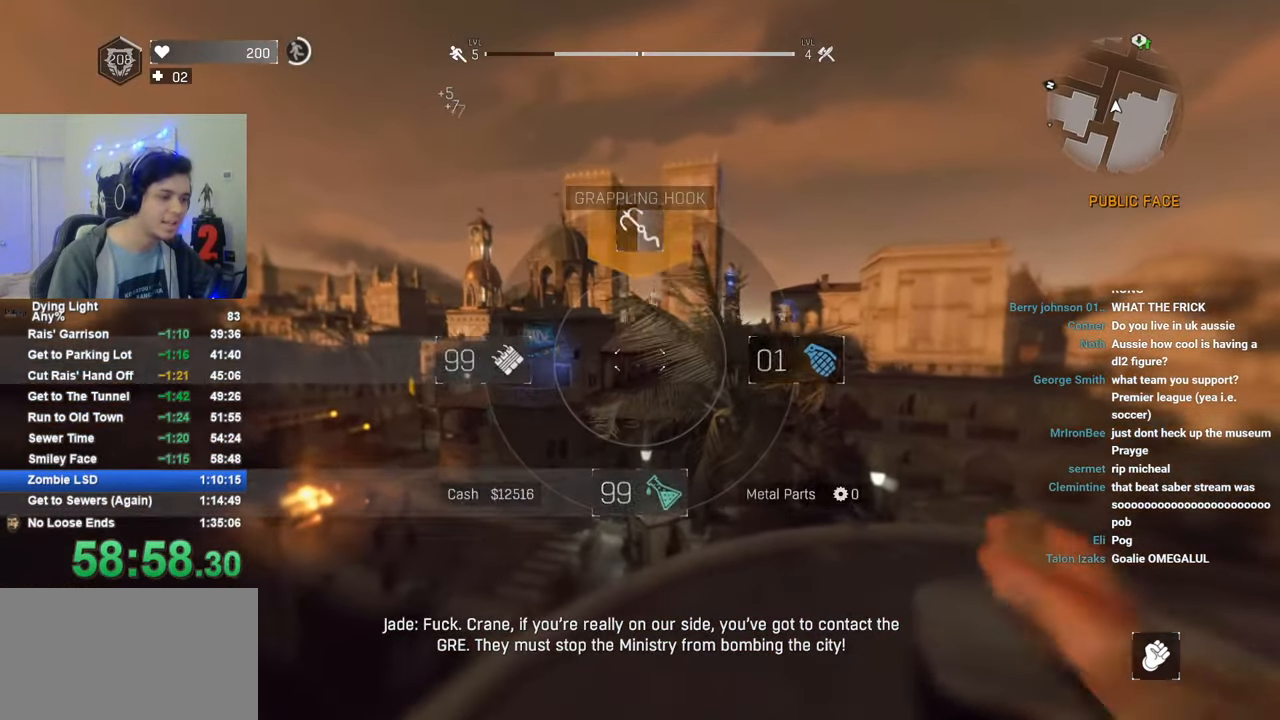
{"keys": ["shift", "w"], "mouse": [], "mouse_move": "still", "events": []}
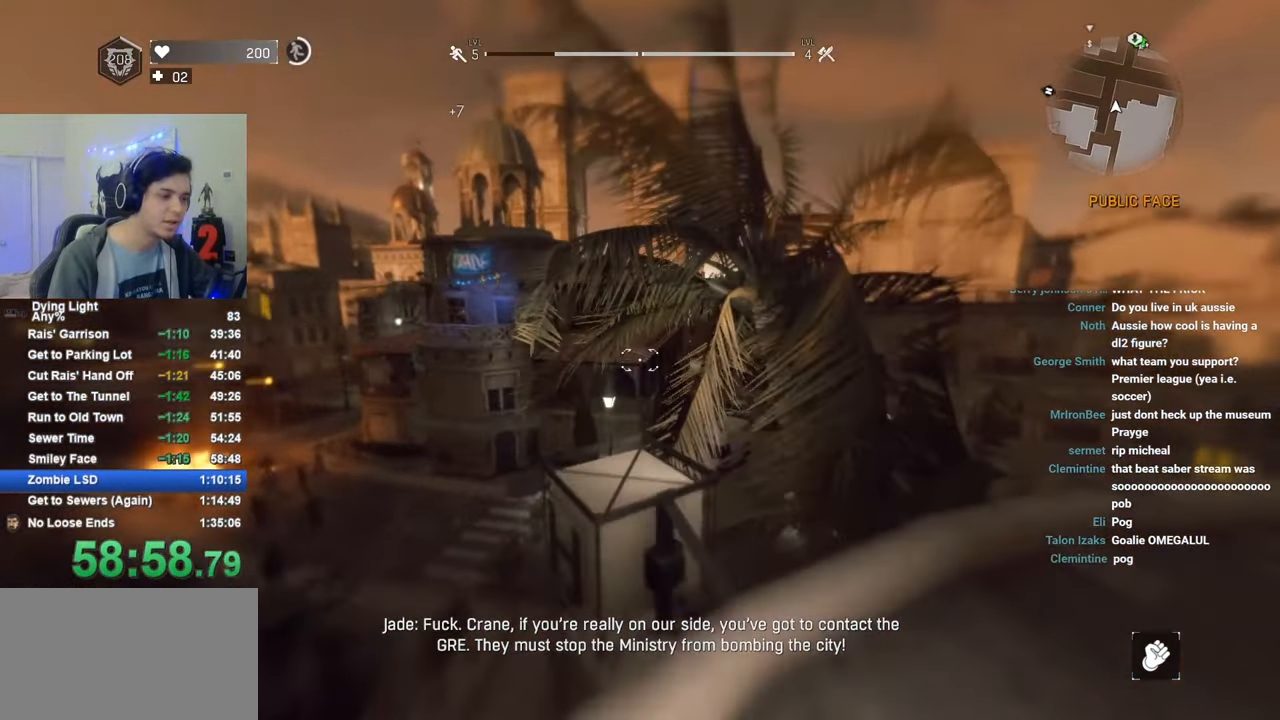
{"keys": ["shift", "w"], "mouse": [], "mouse_move": "still", "events": [[350, "space", "down"], [450, "space", "up"]]}
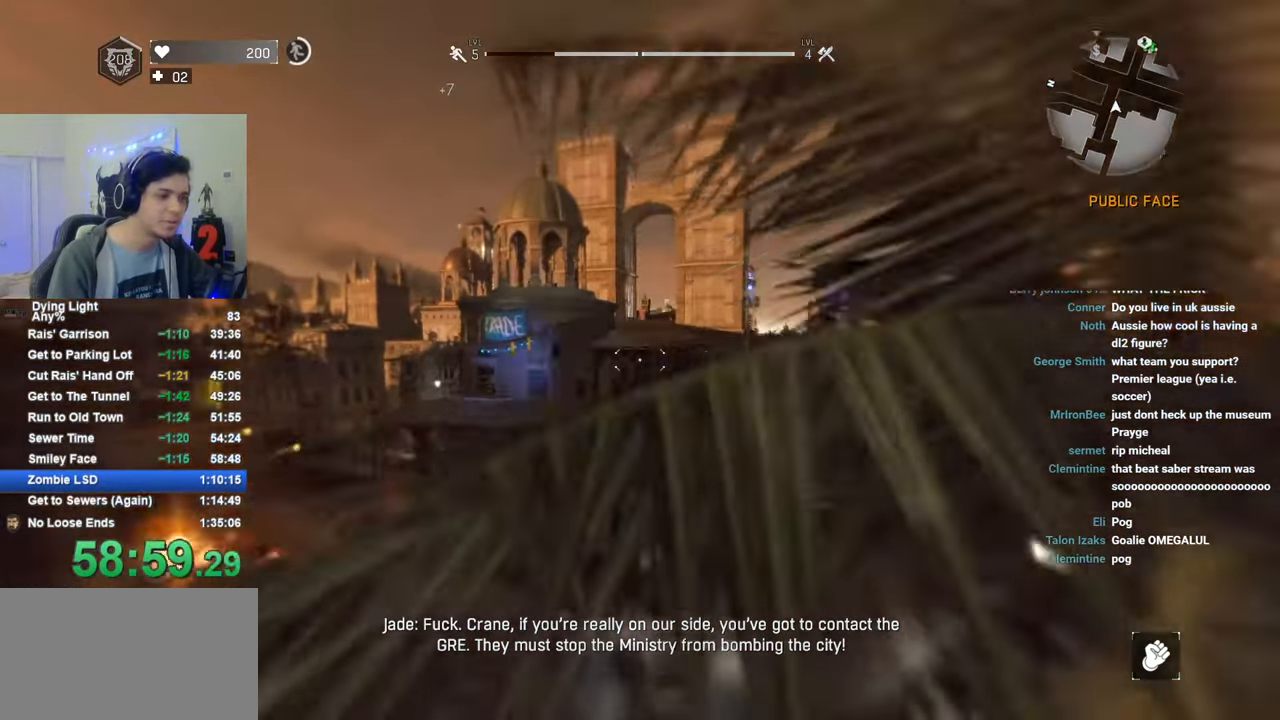
{"keys": ["shift", "w"], "mouse": [], "mouse_move": "still", "events": [[83, "space", "down"], [133, "space", "up"], [333, "mouse_wheel", "down"], [466, "mouse_wheel", "up"]]}
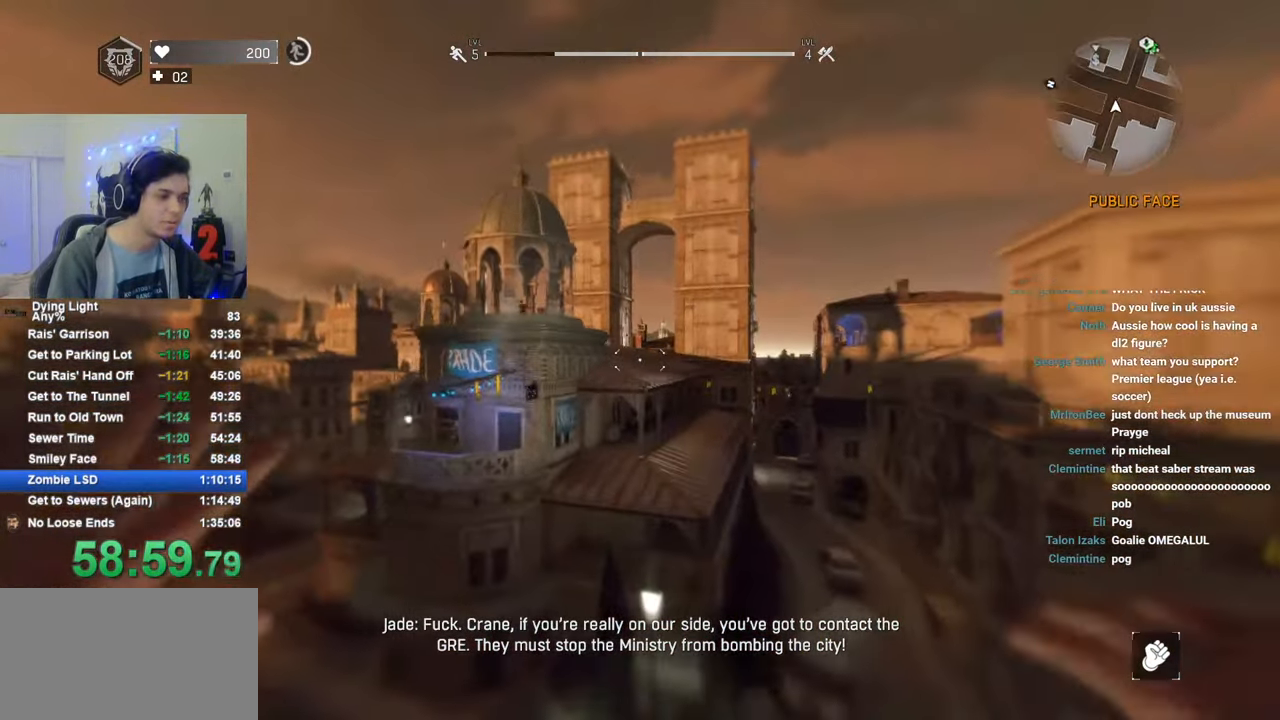
{"keys": ["shift", "w"], "mouse": [], "mouse_move": "still", "events": [[16, "mouse_wheel", "down"], [150, "mouse_wheel", "up"], [200, "mouse_wheel", "down"], [300, "mouse_wheel", "up"]]}
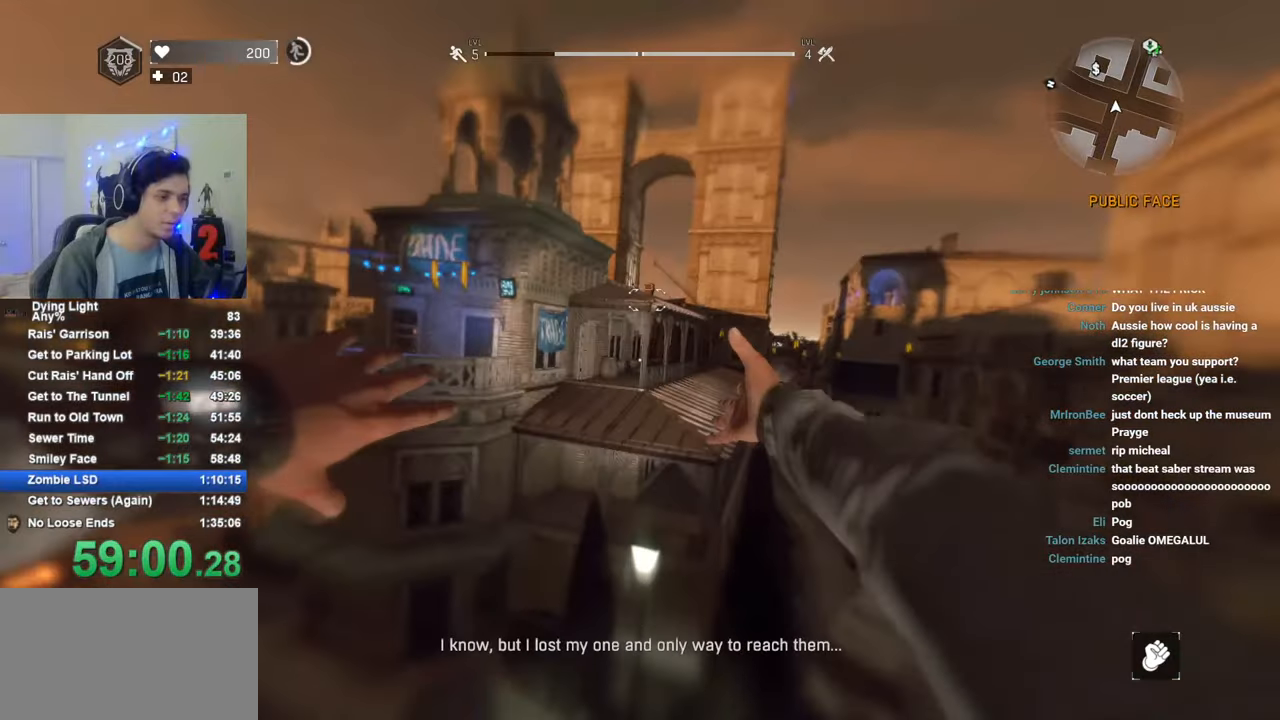
{"keys": ["1", "shift", "w"], "mouse": [], "mouse_move": "up", "events": [[216, "1", "down"]]}
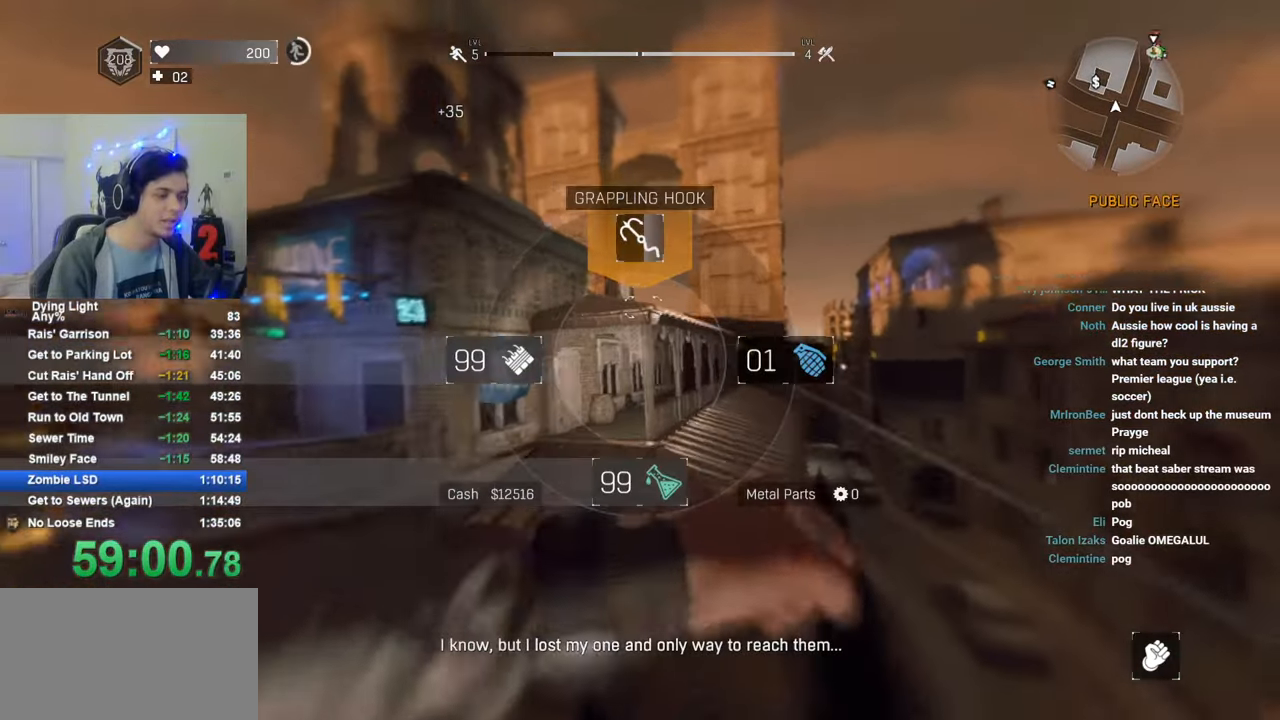
{"keys": ["shift", "w"], "mouse": [], "mouse_move": "still", "events": [[366, "1", "up"]]}
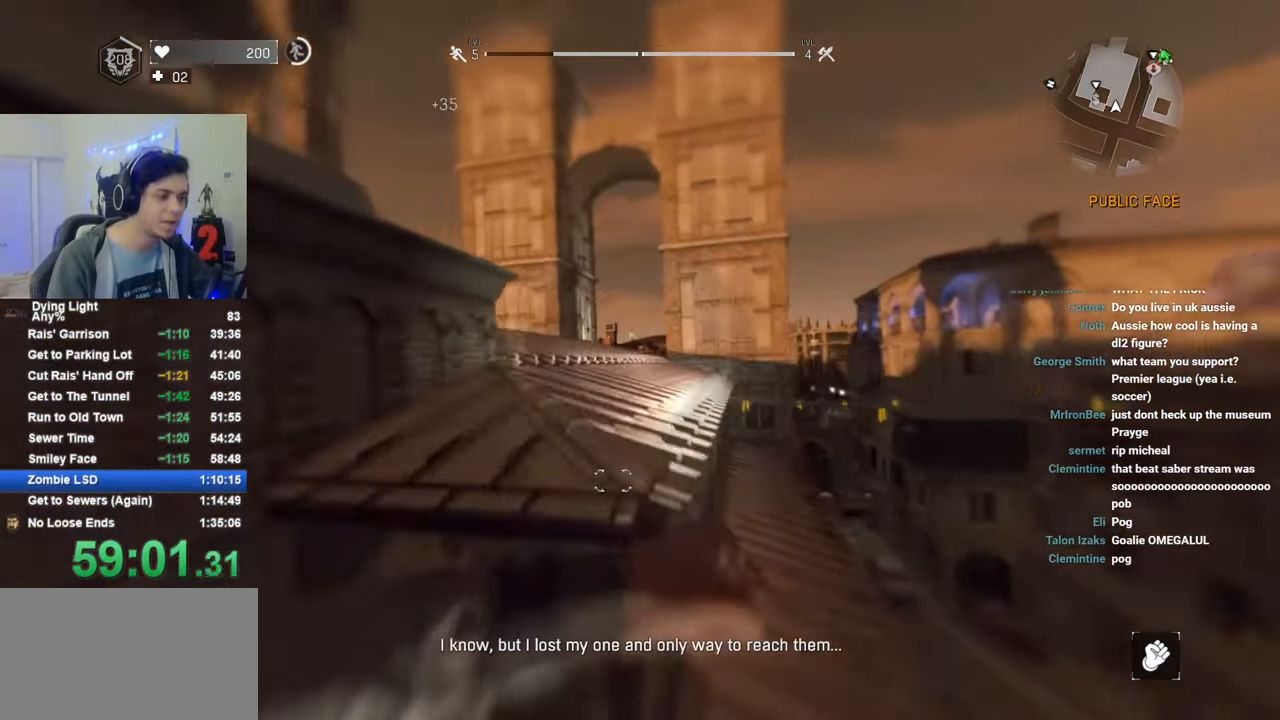
{"keys": ["shift", "w"], "mouse": [], "mouse_move": "still", "events": []}
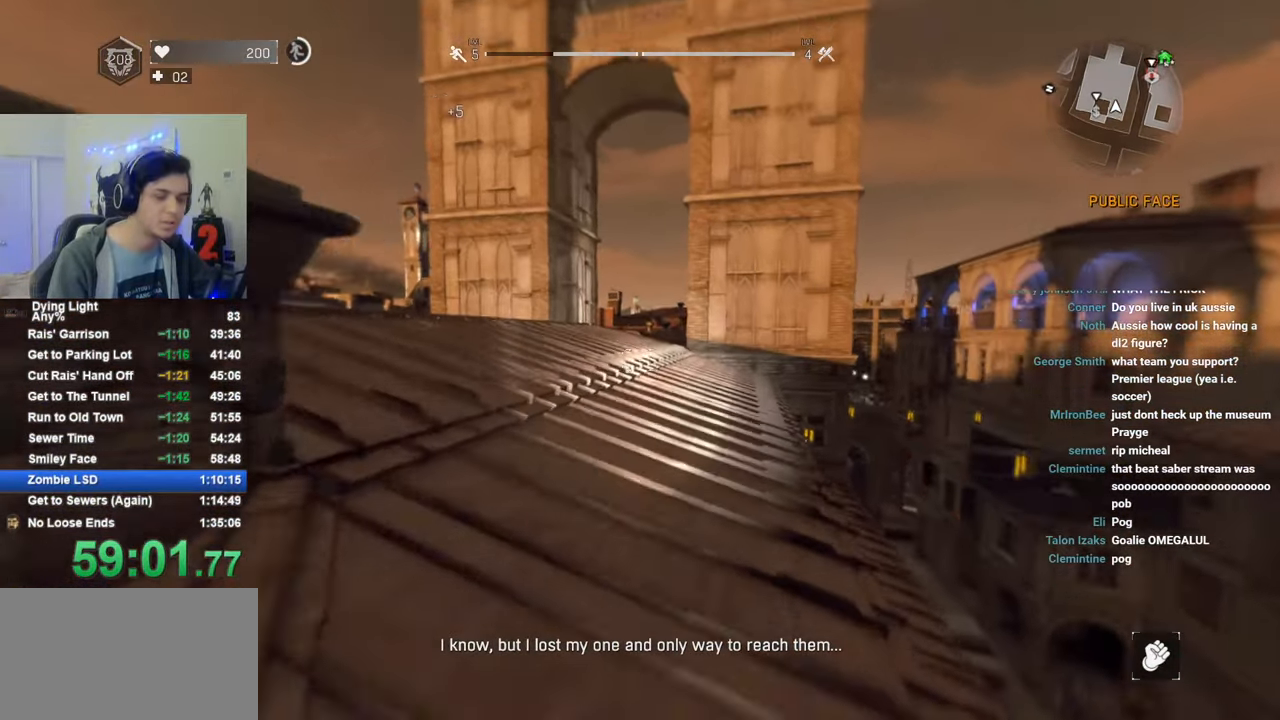
{"keys": ["shift", "w"], "mouse": [], "mouse_move": "still", "events": [[166, "1", "down"], [350, "1", "up"]]}
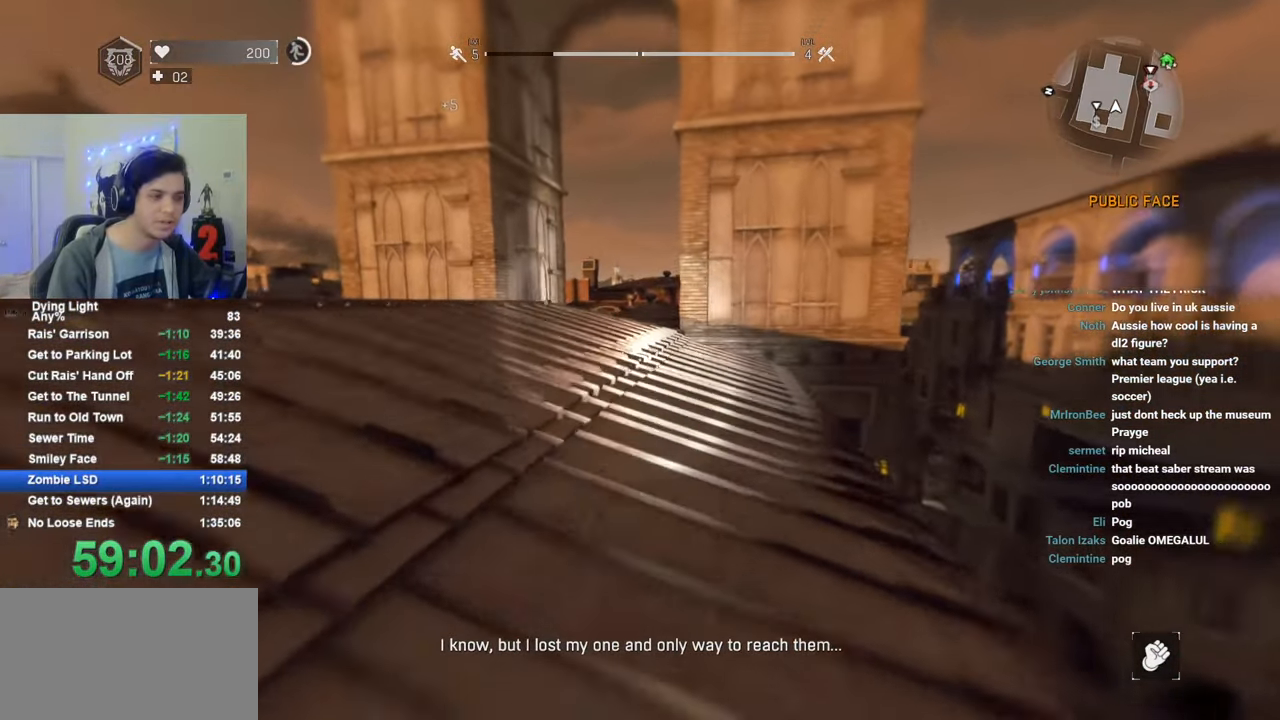
{"keys": ["d", "shift", "w"], "mouse": [], "mouse_move": "still", "events": [[333, "d", "down"]]}
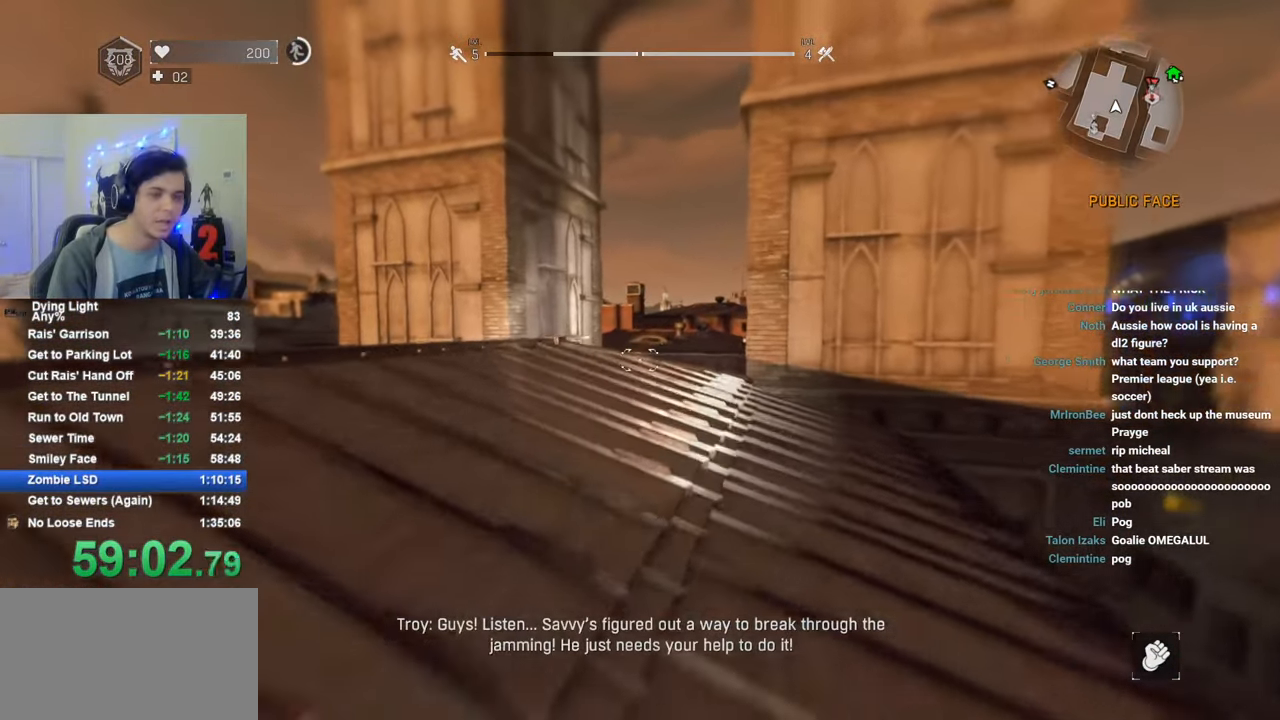
{"keys": ["shift", "w"], "mouse": [], "mouse_move": "still", "events": [[250, "d", "up"]]}
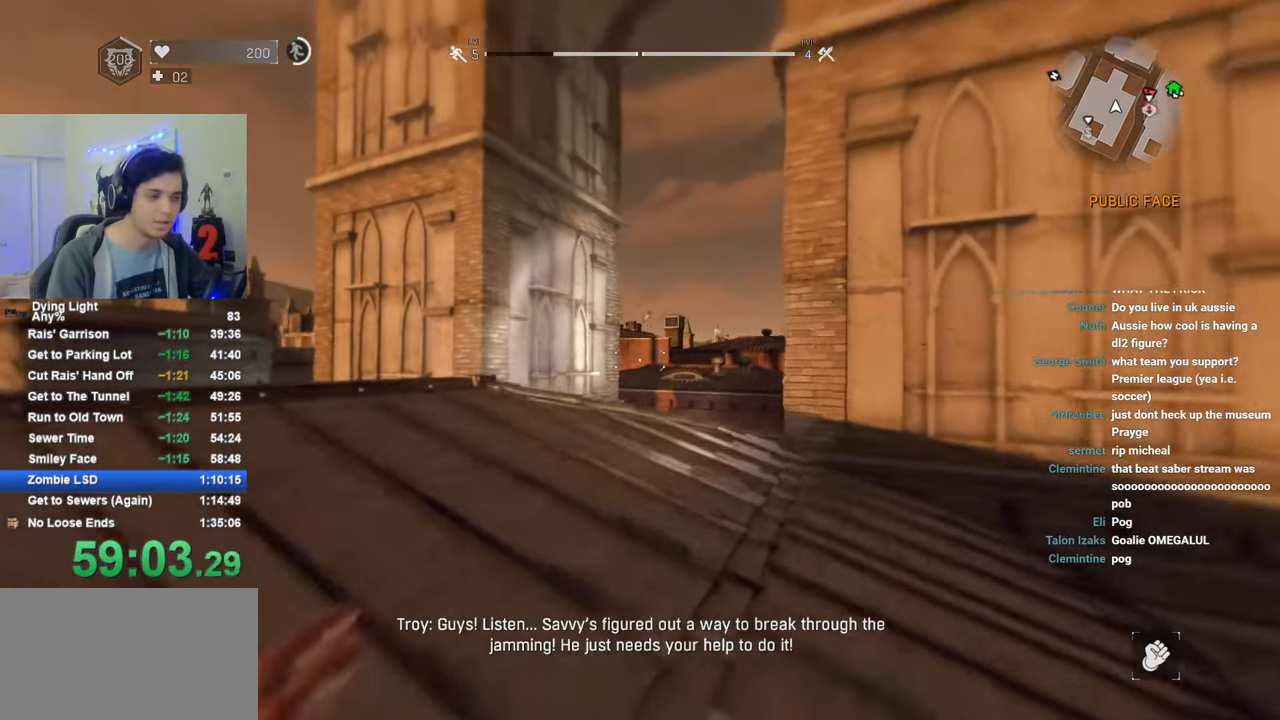
{"keys": ["shift", "w"], "mouse": [], "mouse_move": "still", "events": [[16, "d", "down"], [116, "d", "up"], [266, "d", "down"], [400, "d", "up"]]}
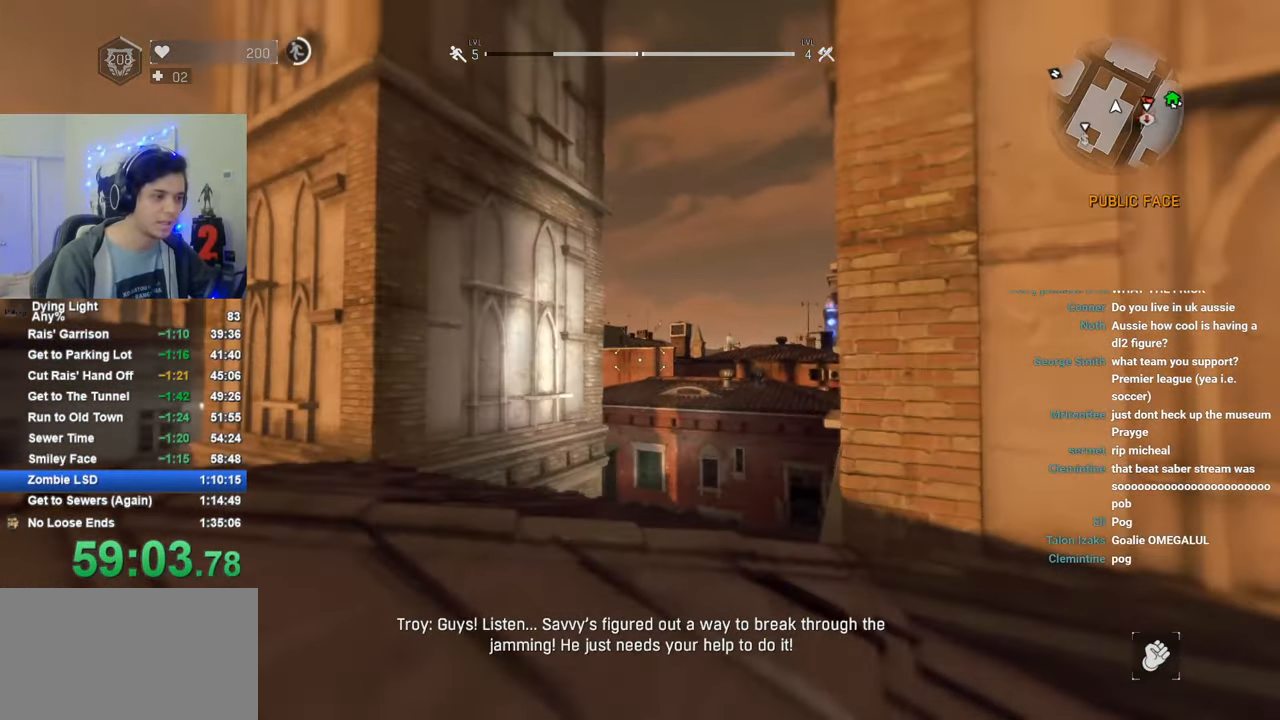
{"keys": ["shift", "w"], "mouse": [], "mouse_move": "still", "events": []}
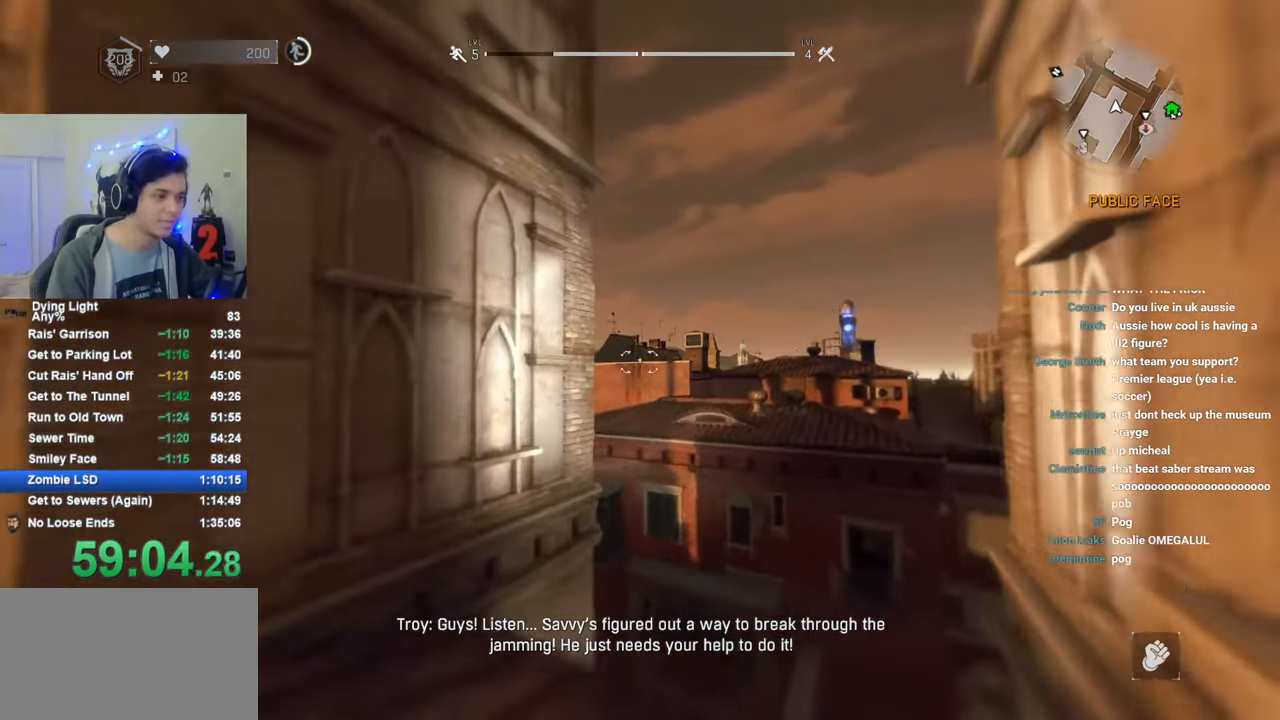
{"keys": ["shift", "w"], "mouse": [], "mouse_move": "still", "events": [[333, "space", "down"], [433, "space", "up"]]}
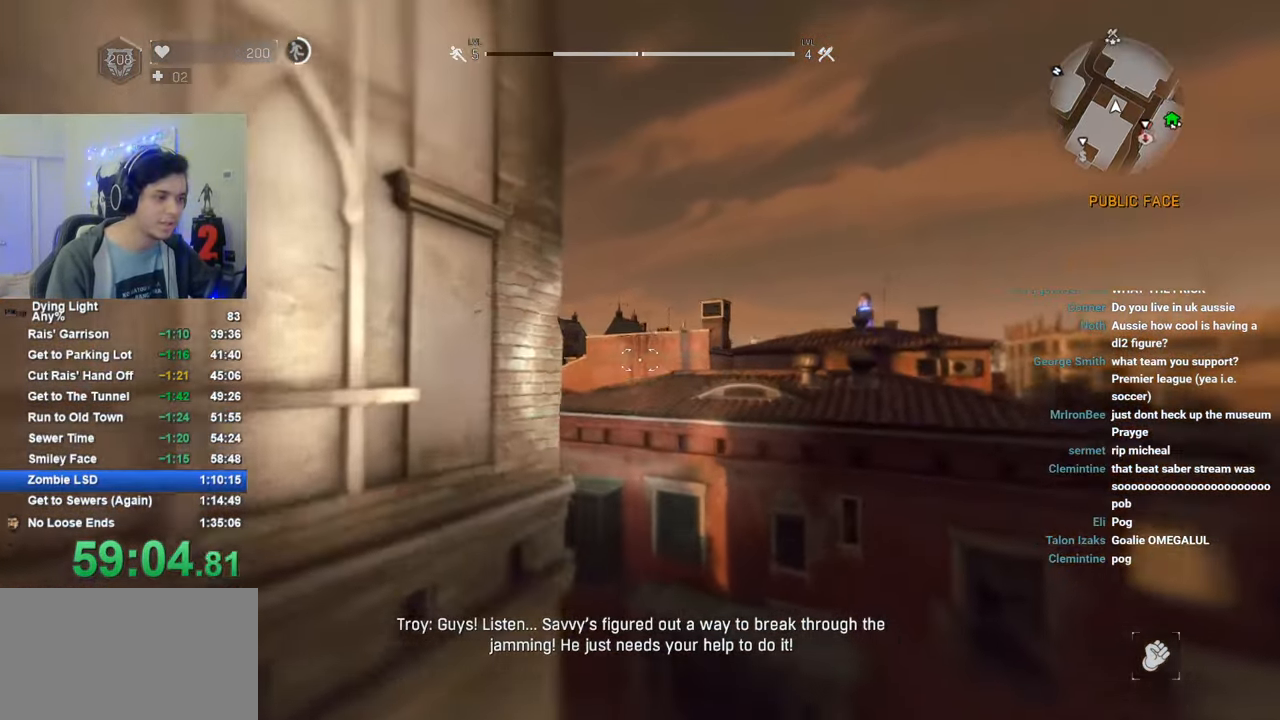
{"keys": ["shift", "w"], "mouse": [], "mouse_move": "still", "events": [[300, "mouse_wheel", "down"], [400, "mouse_wheel", "up"]]}
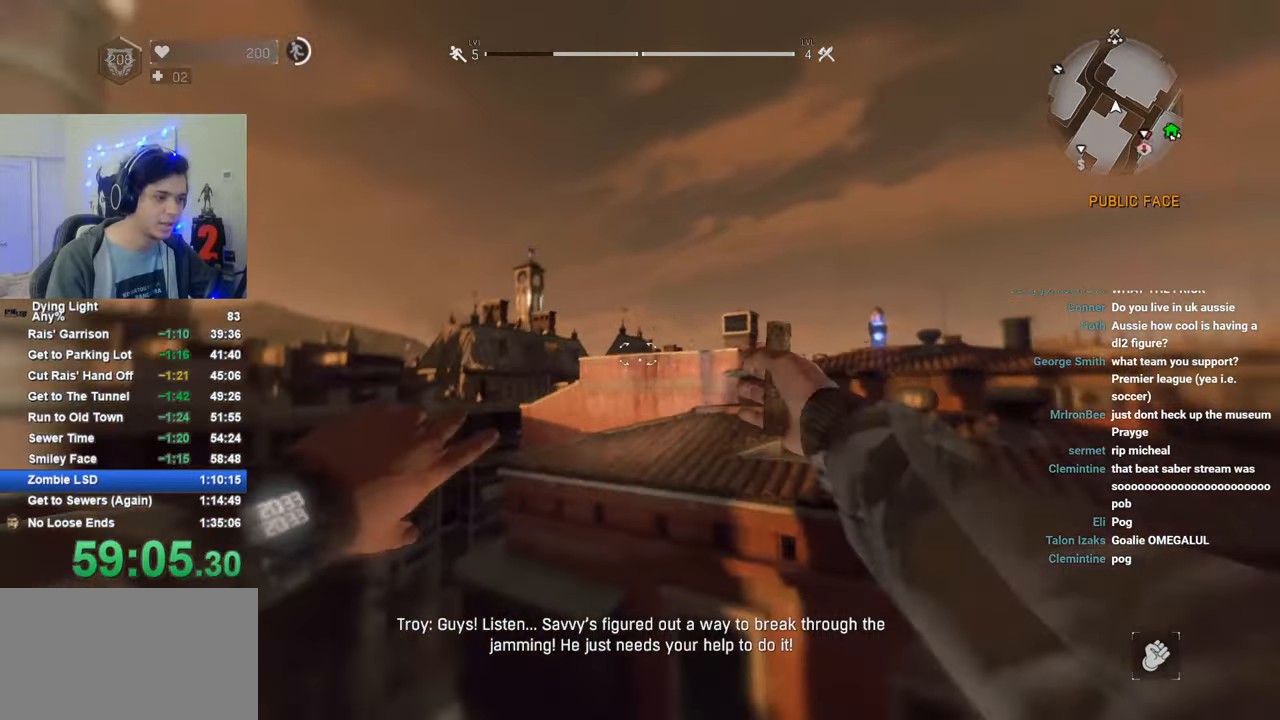
{"keys": ["1", "shift", "w"], "mouse": [], "mouse_move": "left", "events": [[283, "1", "down"]]}
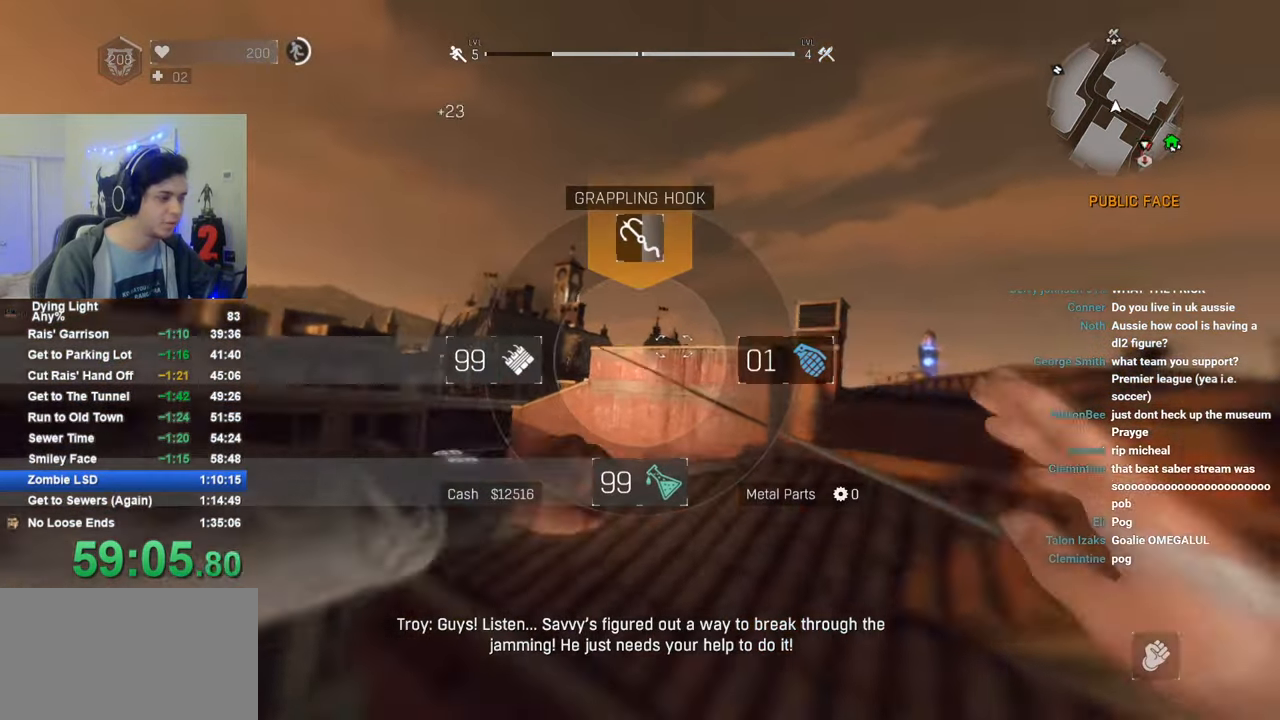
{"keys": ["shift", "w"], "mouse": [], "mouse_move": "still", "events": [[433, "1", "up"]]}
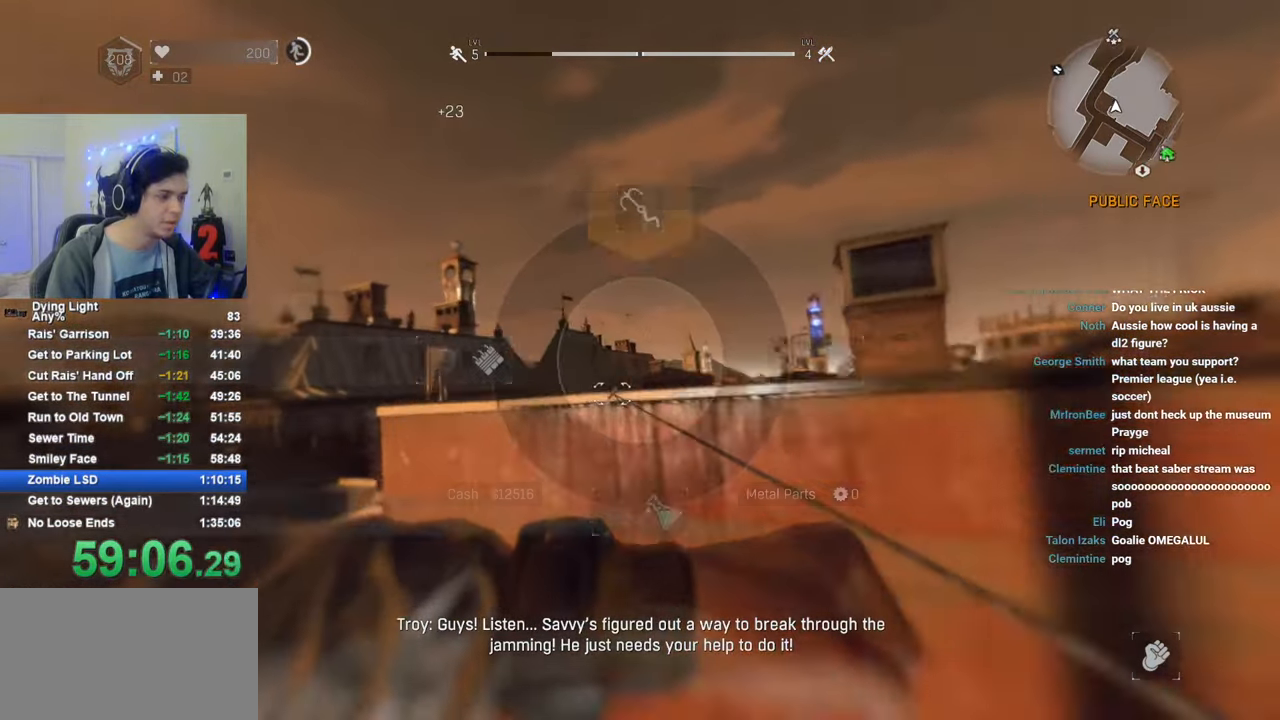
{"keys": ["shift", "w"], "mouse": [], "mouse_move": "still", "events": []}